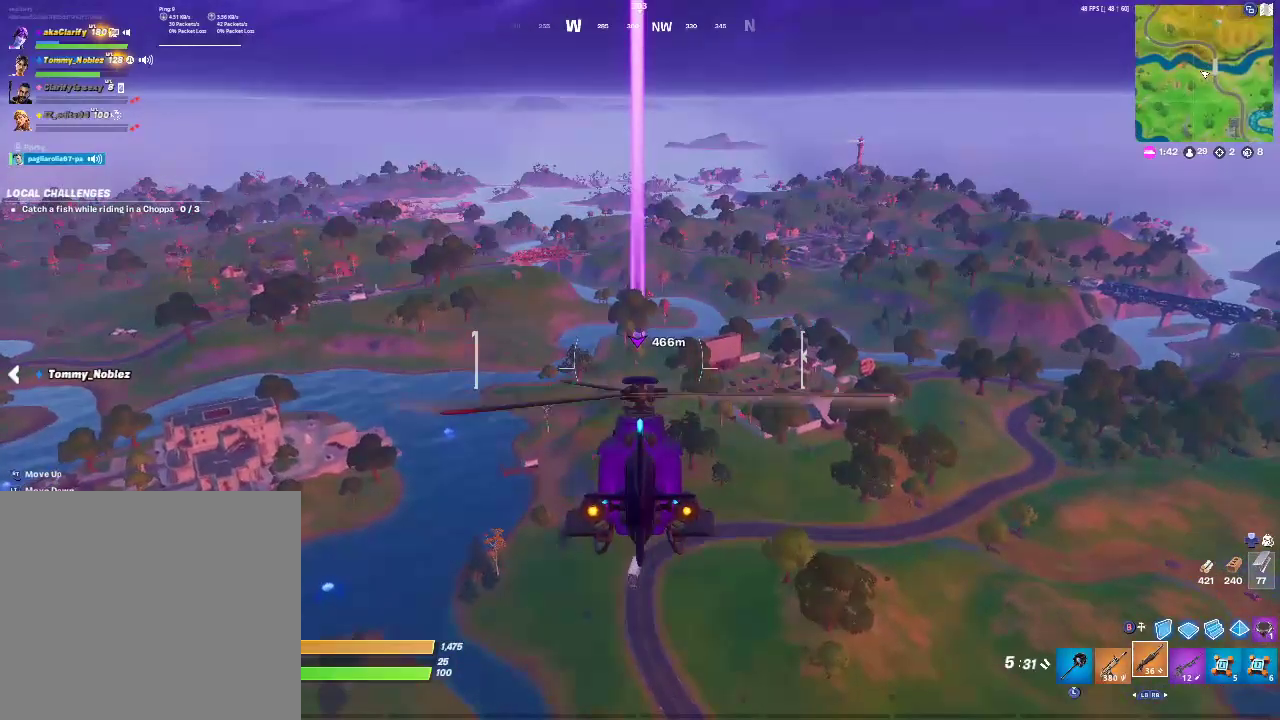
Gameplay with a controller (PlayStation layout); each line is a JSON object with the inputs held at the frame after it. "events" lists button and stick changes between this image and that frame as [ms after this image, input, new state], when the widget could be followed in between.
{"buttons": [], "left_stick": "up", "right_stick": "center", "events": []}
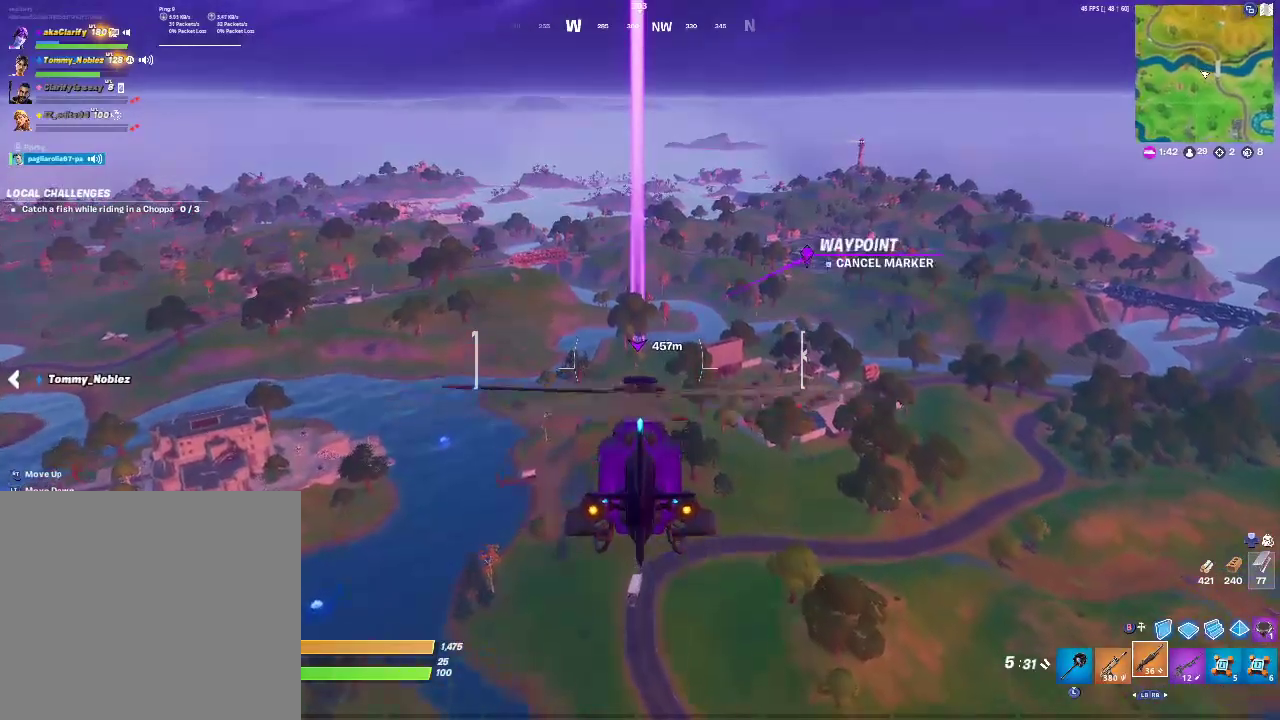
{"buttons": [], "left_stick": "up-right", "right_stick": "center", "events": [[83, "left_stick", "up-right"]]}
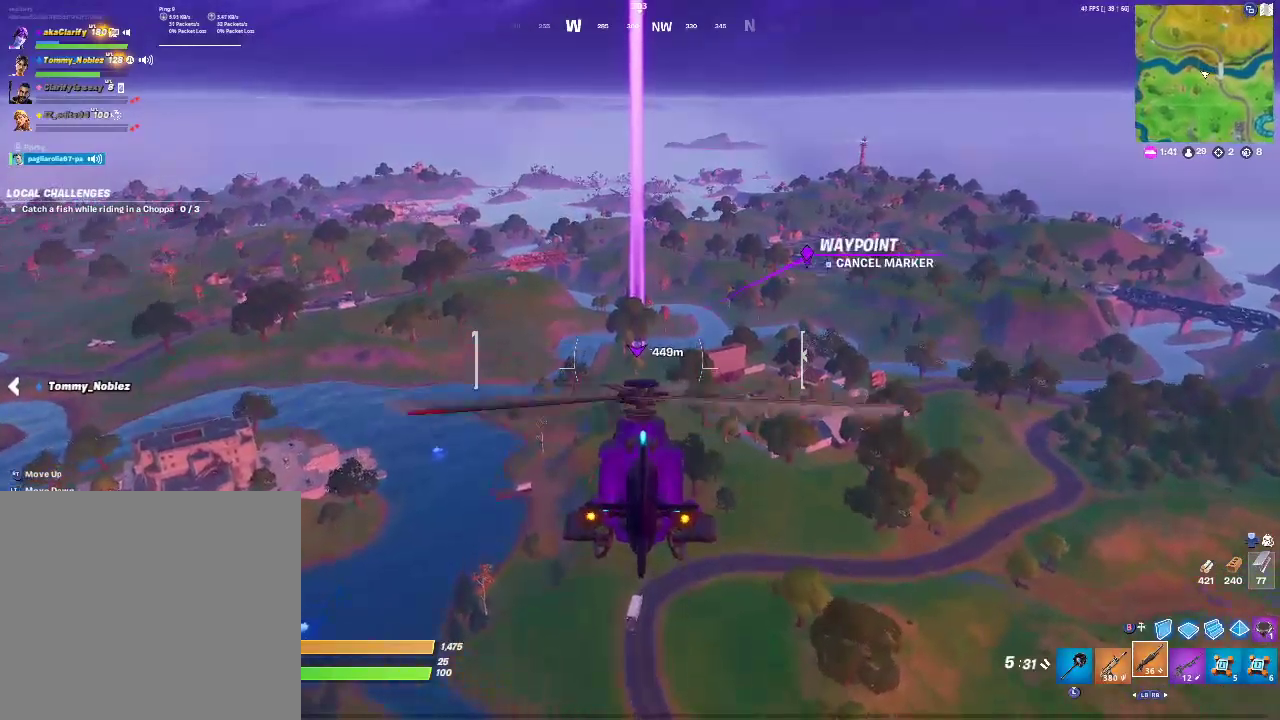
{"buttons": [], "left_stick": "up", "right_stick": "center", "events": [[167, "left_stick", "up"]]}
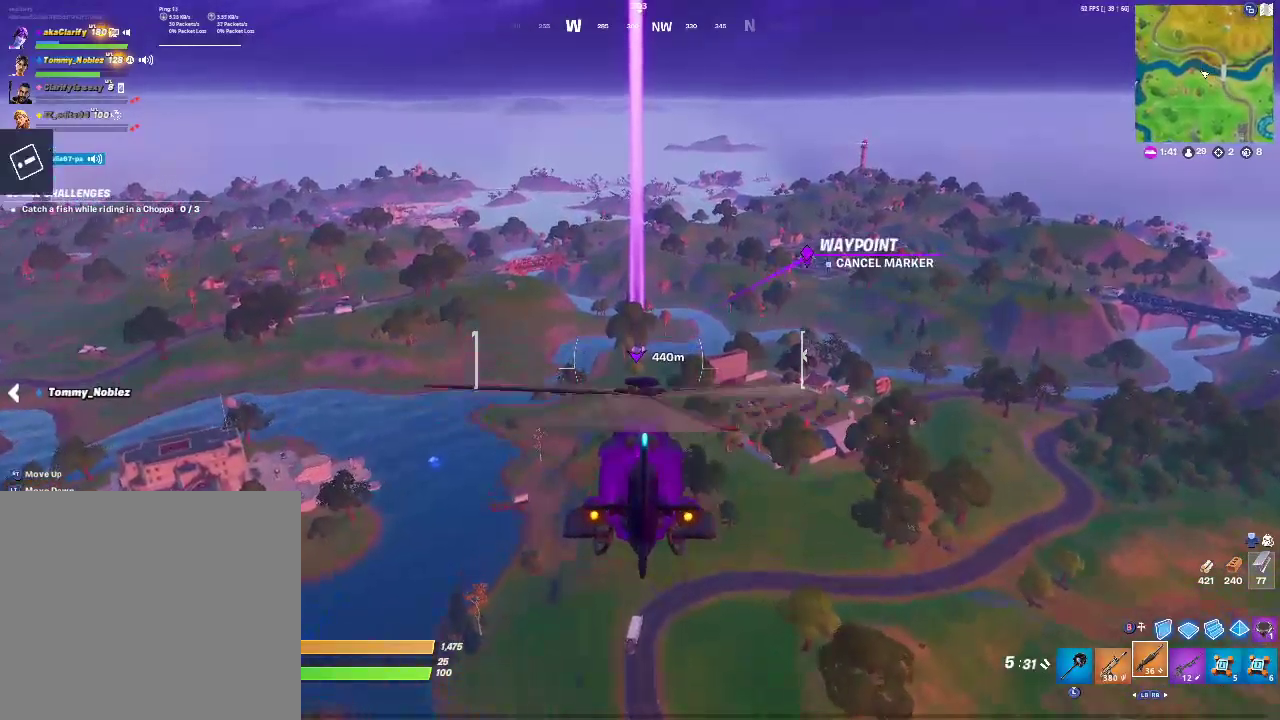
{"buttons": [], "left_stick": "up", "right_stick": "center", "events": []}
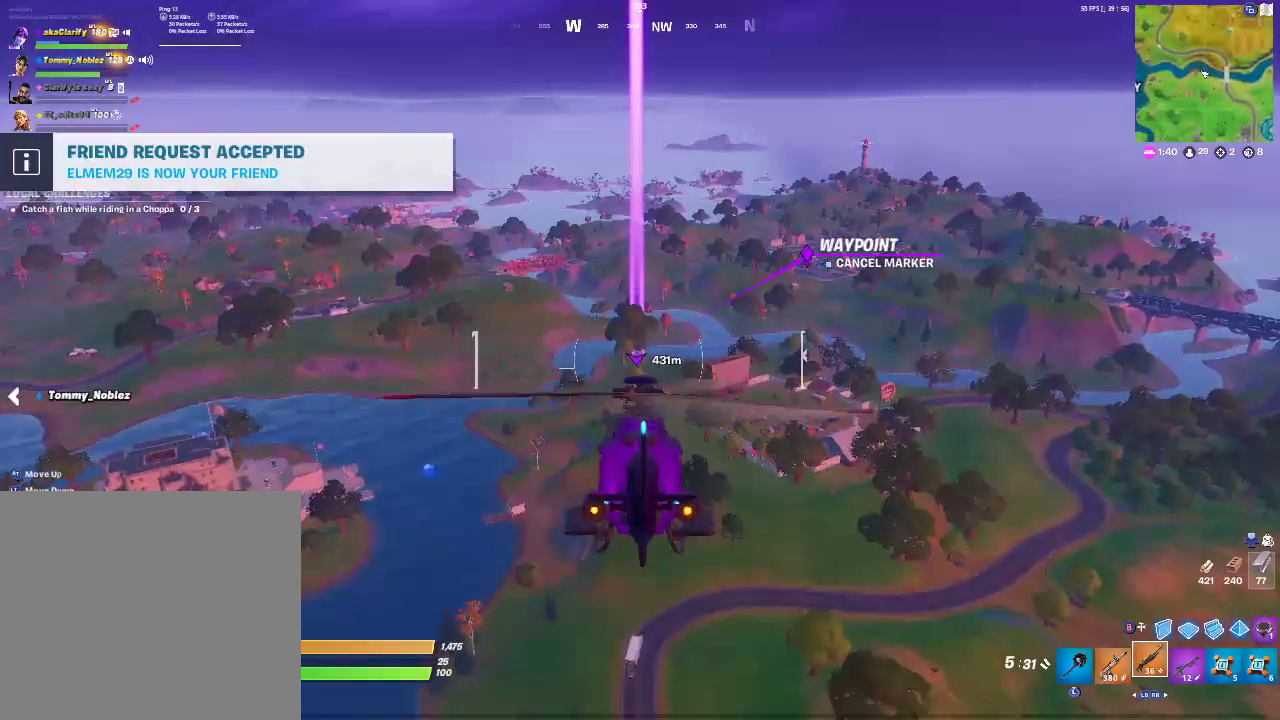
{"buttons": [], "left_stick": "up", "right_stick": "center", "events": []}
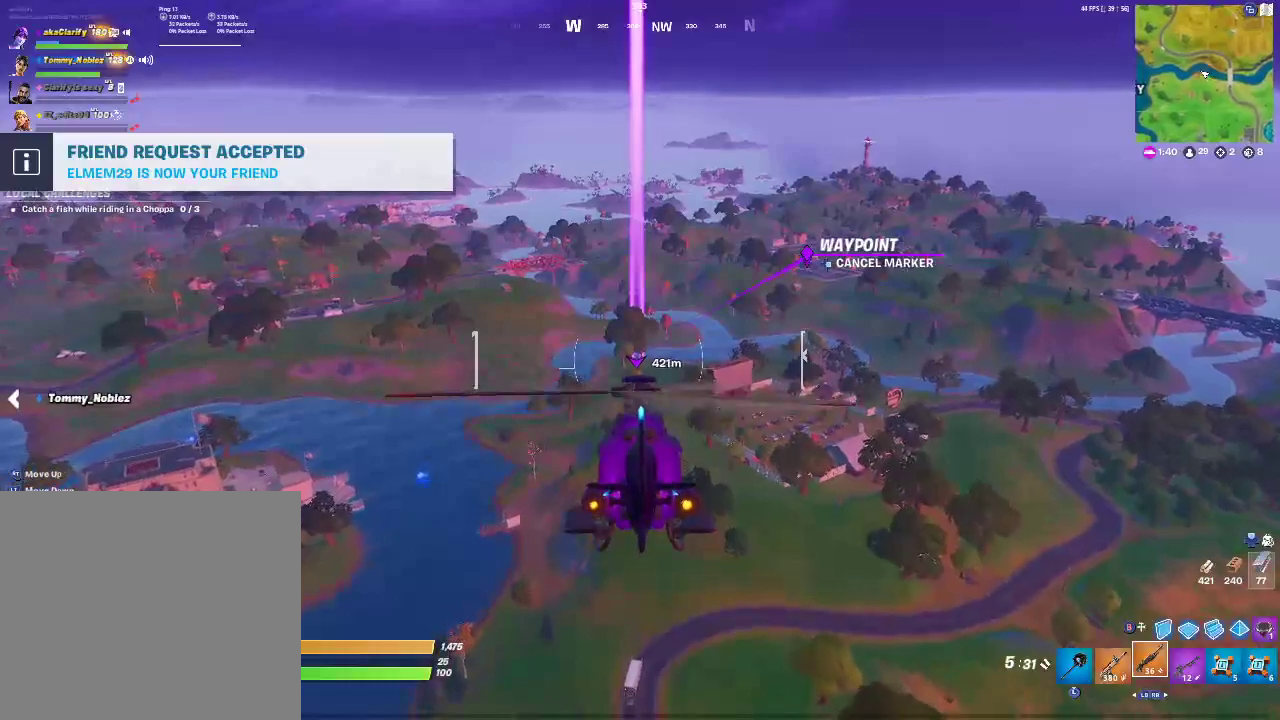
{"buttons": [], "left_stick": "up", "right_stick": "center", "events": []}
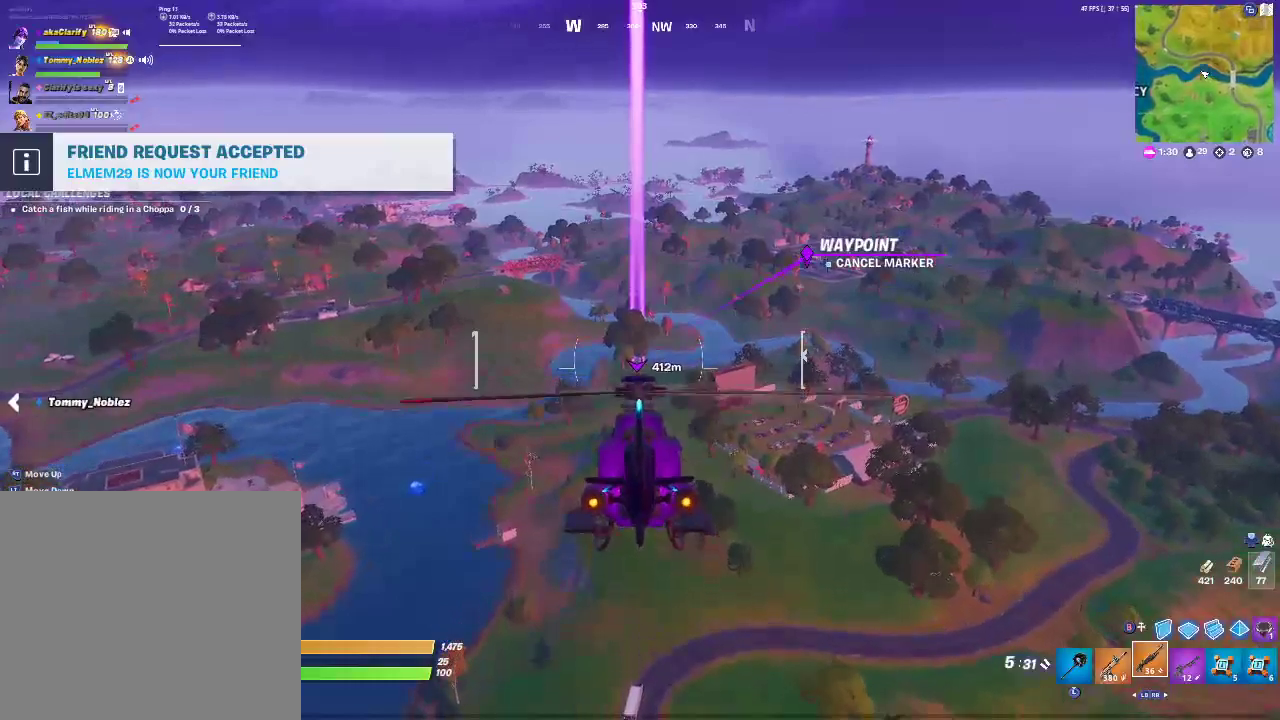
{"buttons": [], "left_stick": "up", "right_stick": "center", "events": []}
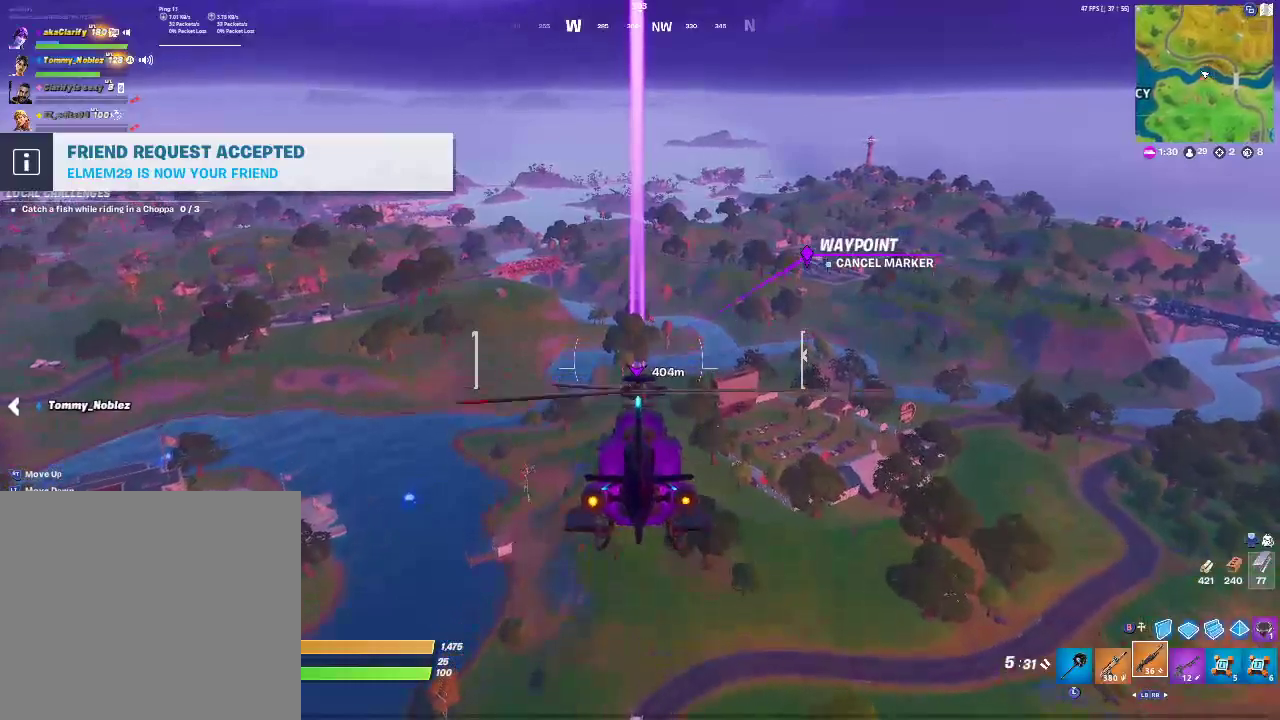
{"buttons": [], "left_stick": "up", "right_stick": "center", "events": []}
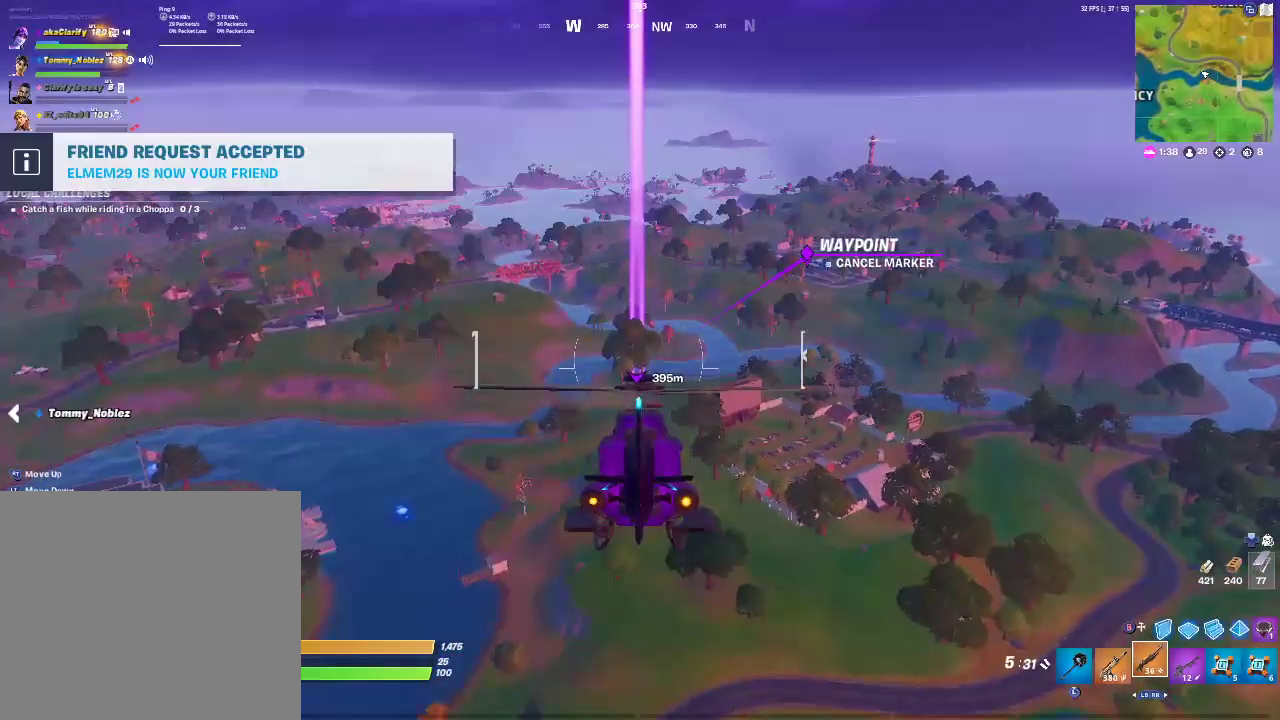
{"buttons": [], "left_stick": "up", "right_stick": "center", "events": []}
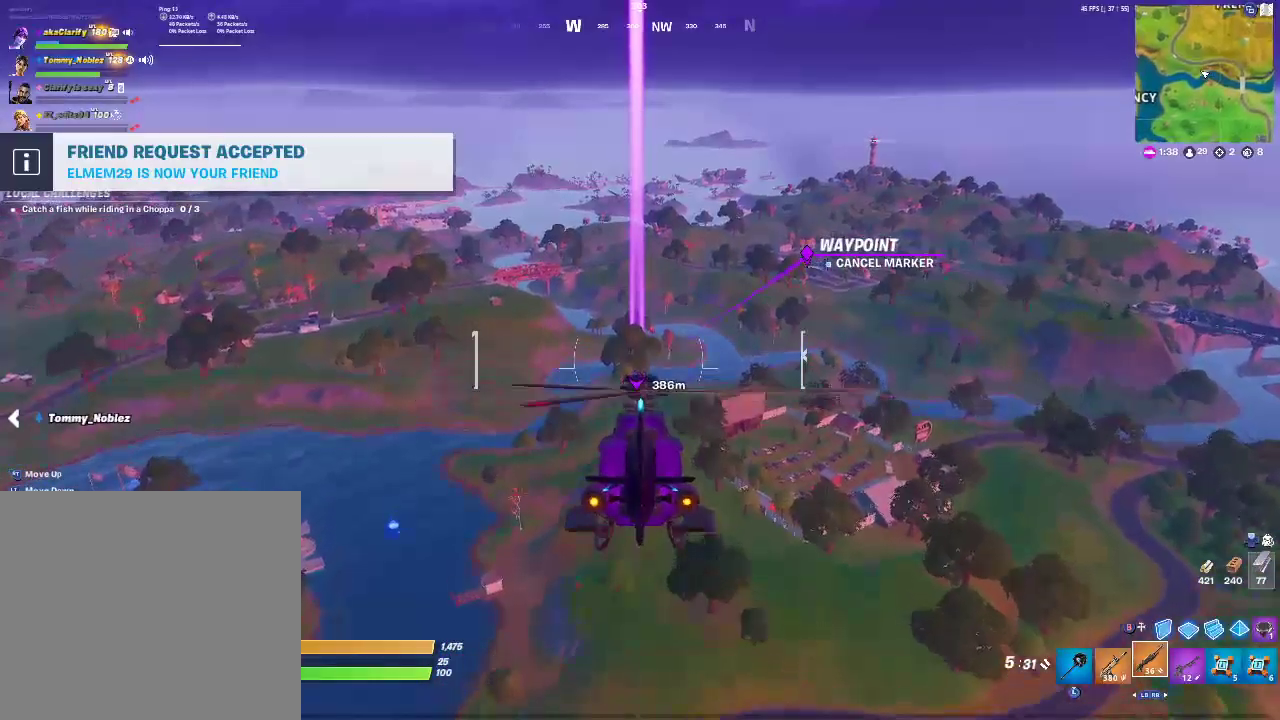
{"buttons": [], "left_stick": "up", "right_stick": "center", "events": []}
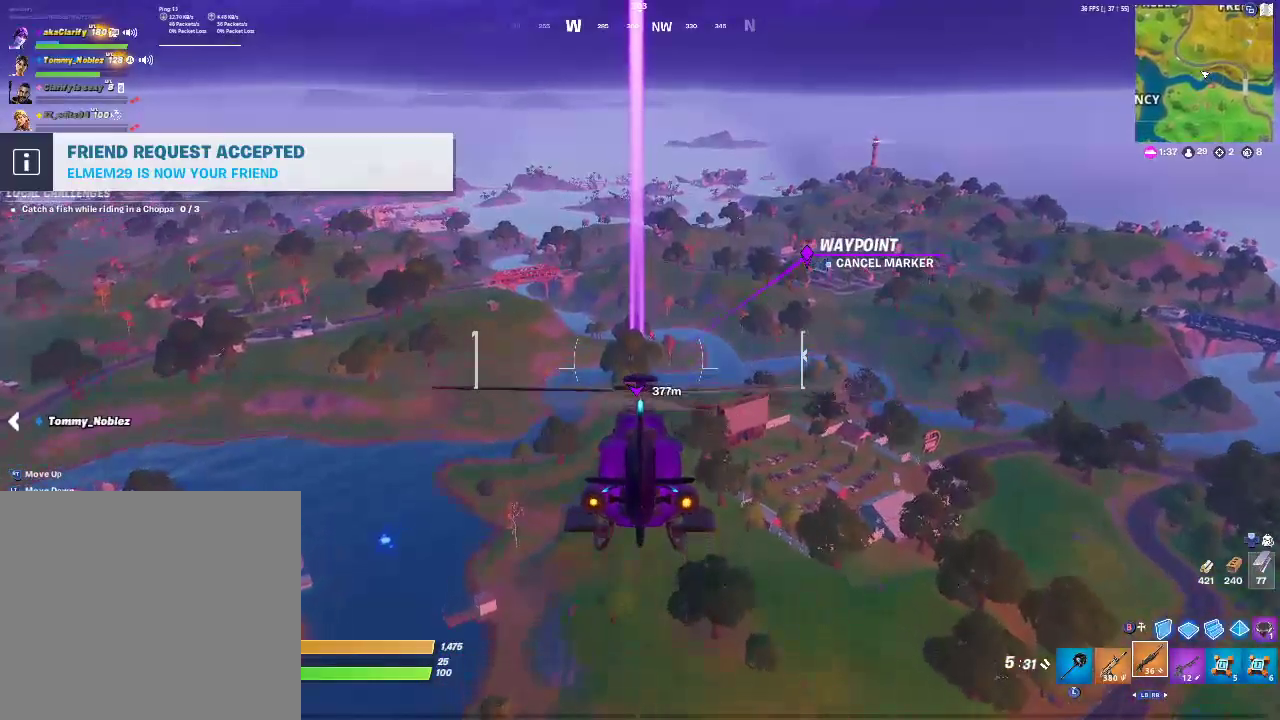
{"buttons": [], "left_stick": "up", "right_stick": "center", "events": []}
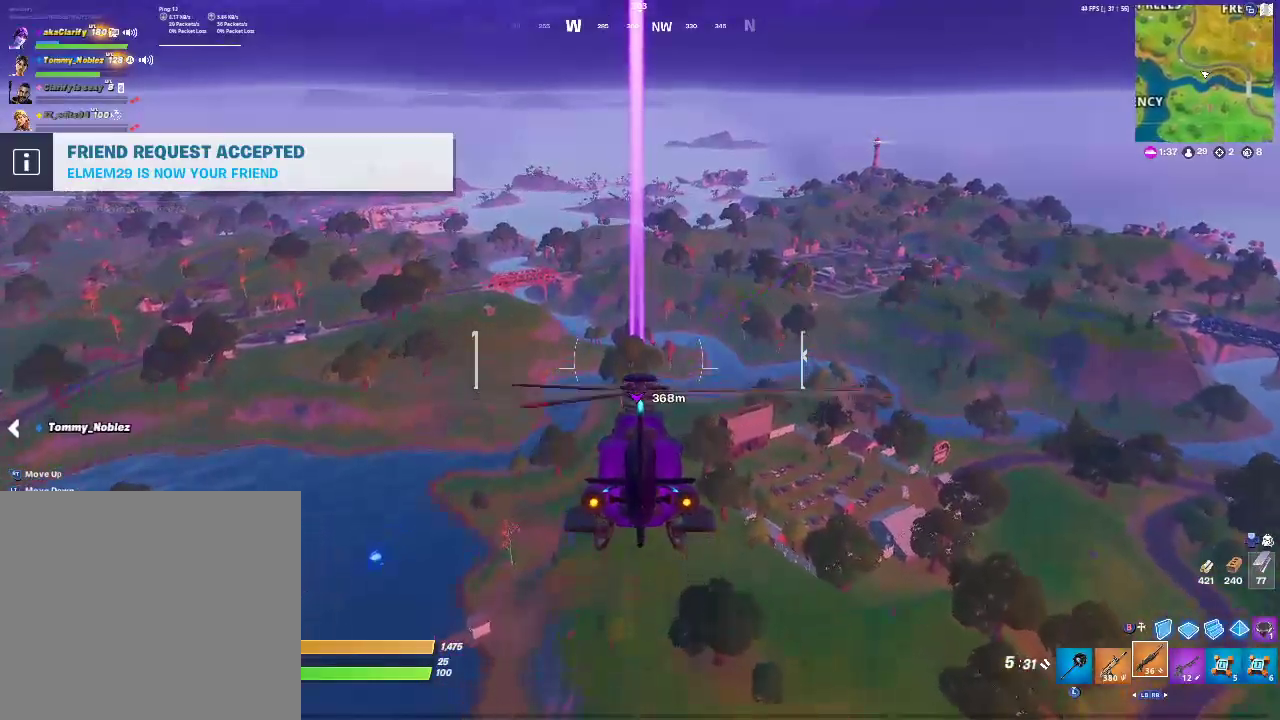
{"buttons": [], "left_stick": "up", "right_stick": "center", "events": []}
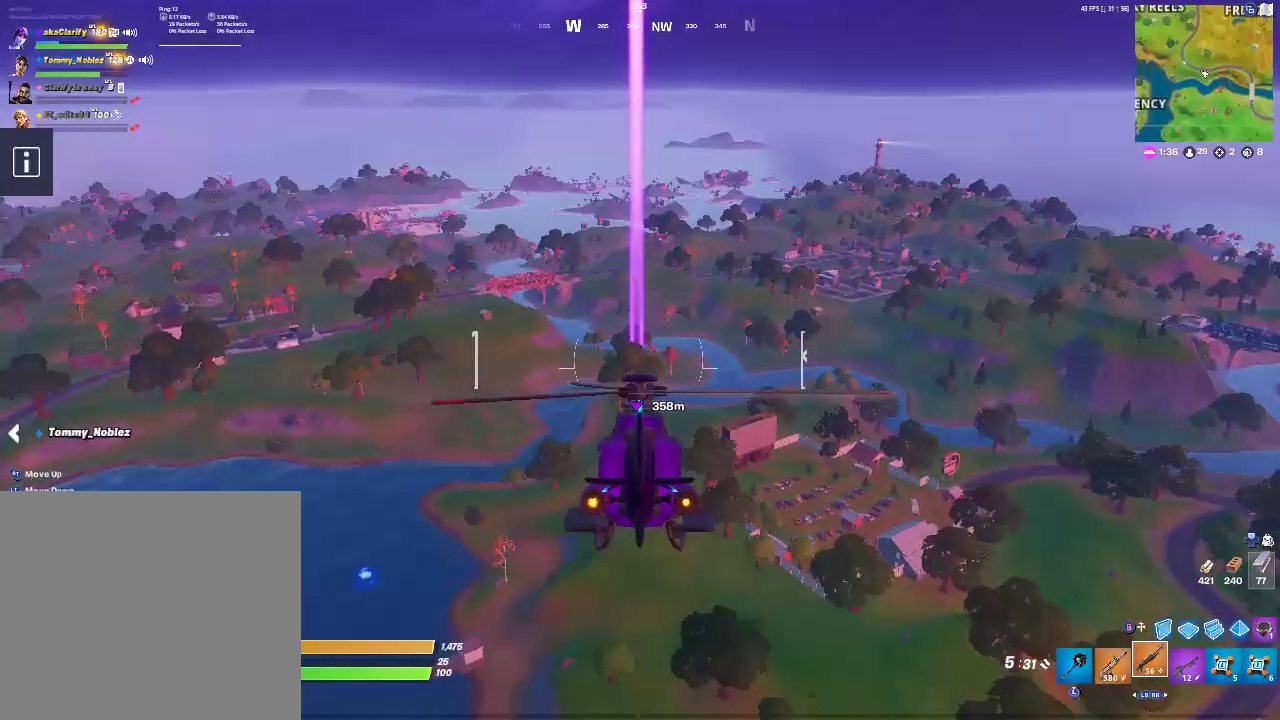
{"buttons": [], "left_stick": "up", "right_stick": "center", "events": []}
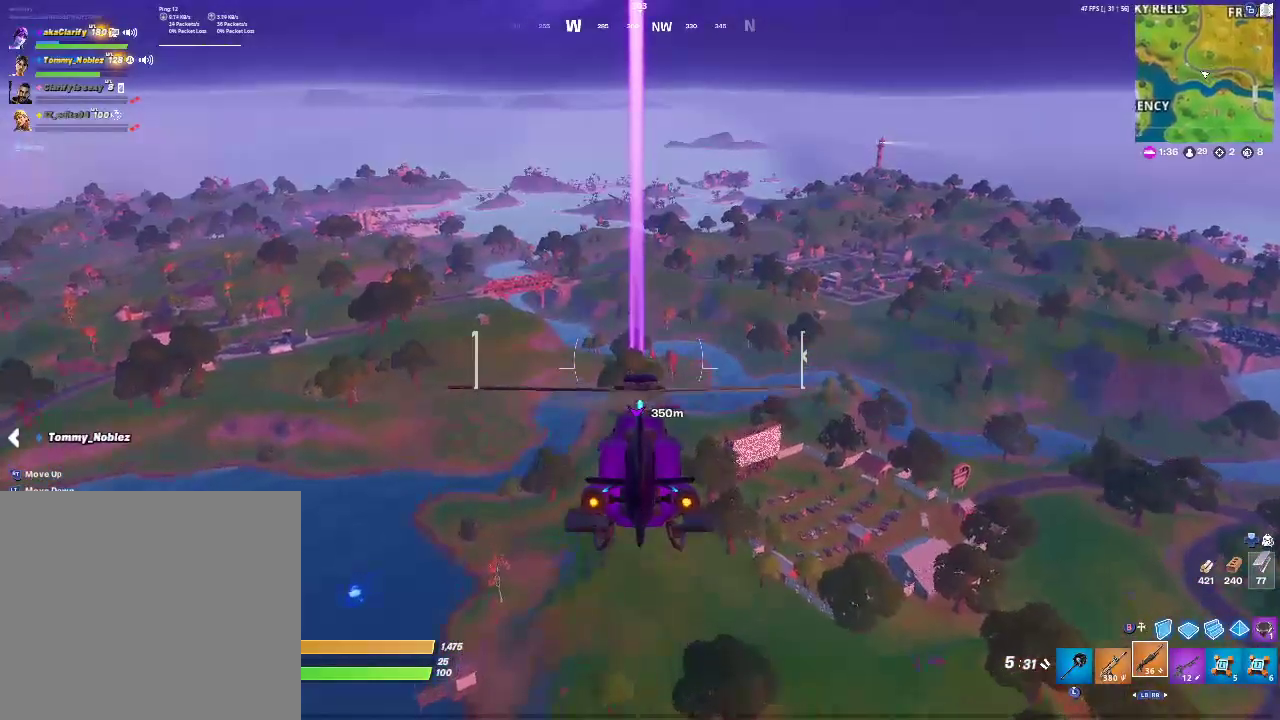
{"buttons": [], "left_stick": "up", "right_stick": "center", "events": []}
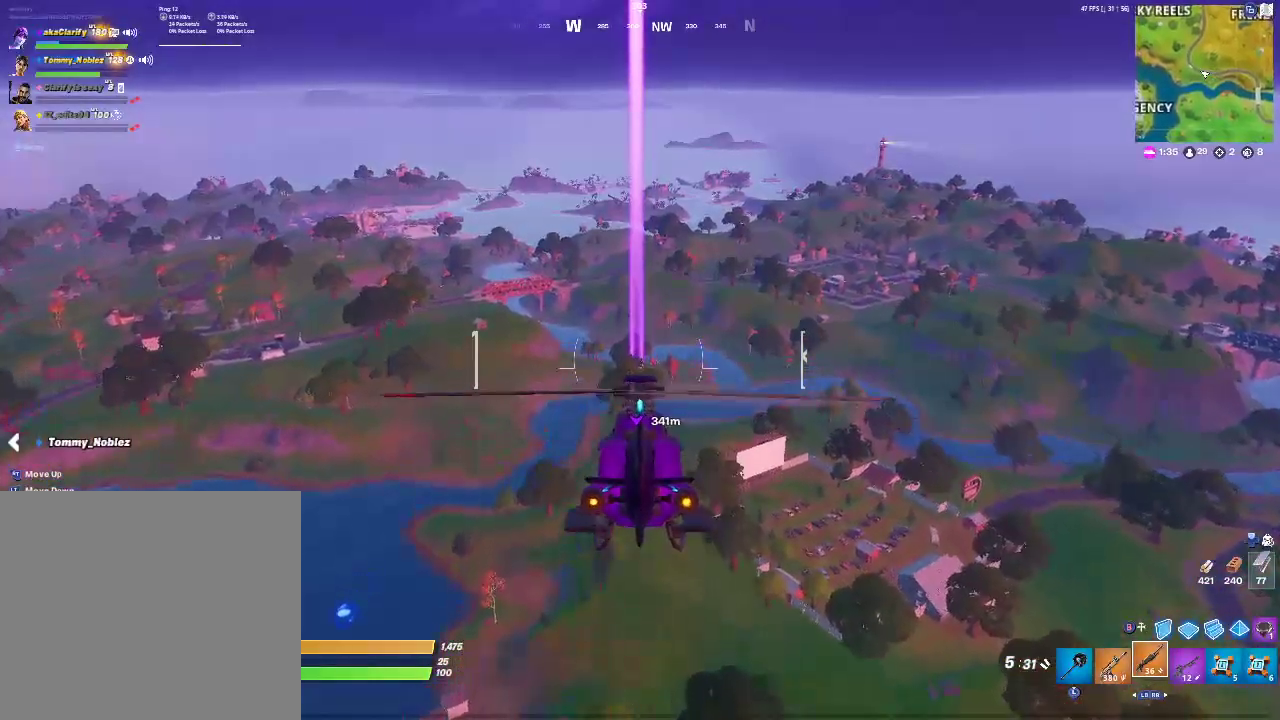
{"buttons": [], "left_stick": "up", "right_stick": "center", "events": []}
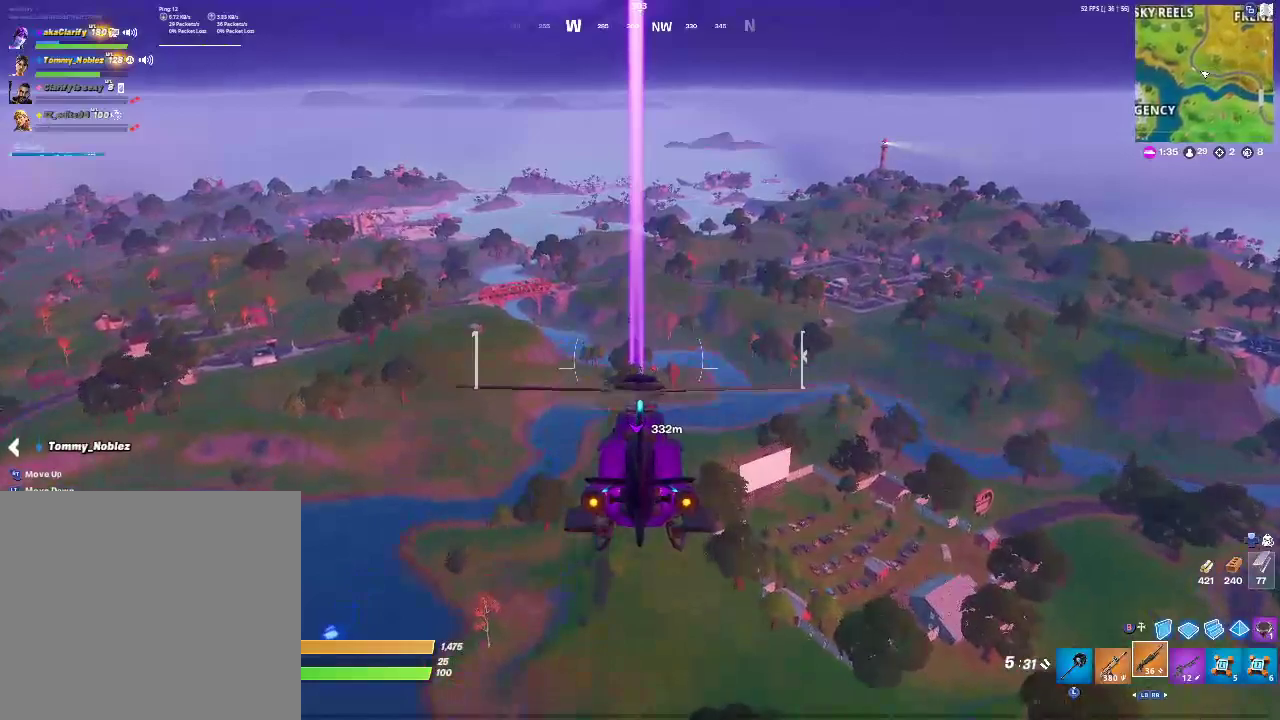
{"buttons": [], "left_stick": "up", "right_stick": "center", "events": []}
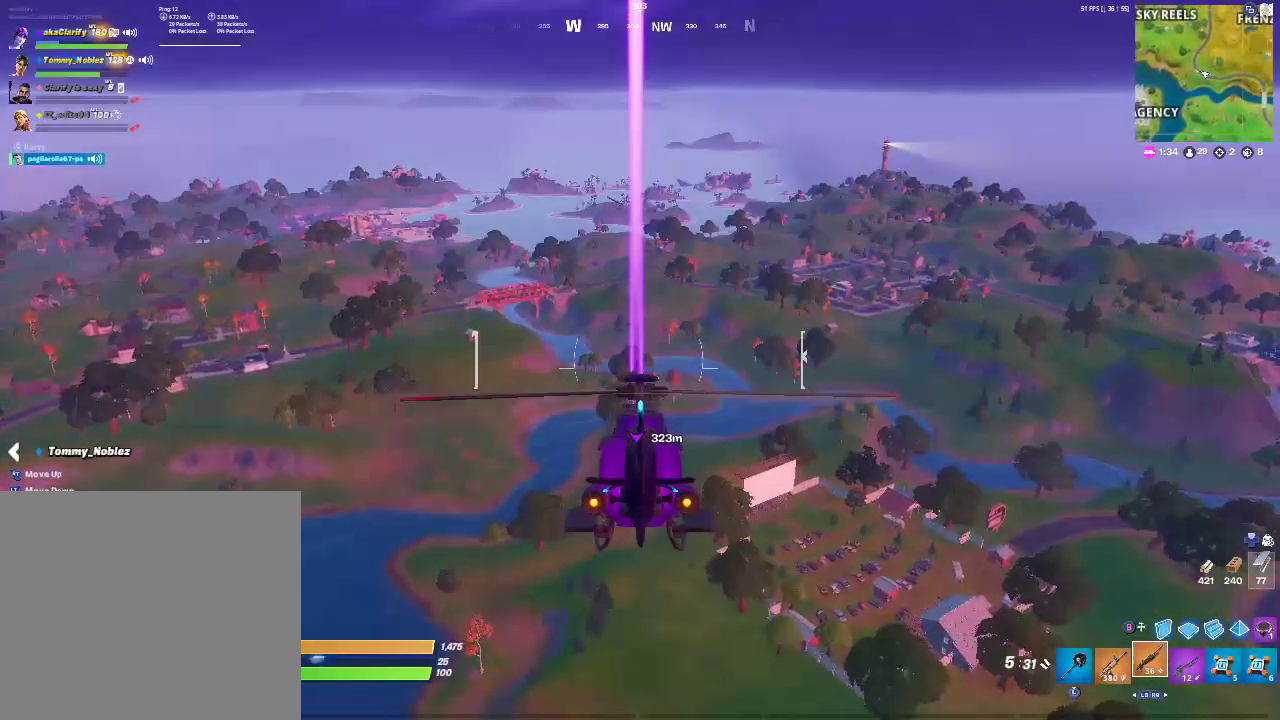
{"buttons": [], "left_stick": "up", "right_stick": "center", "events": []}
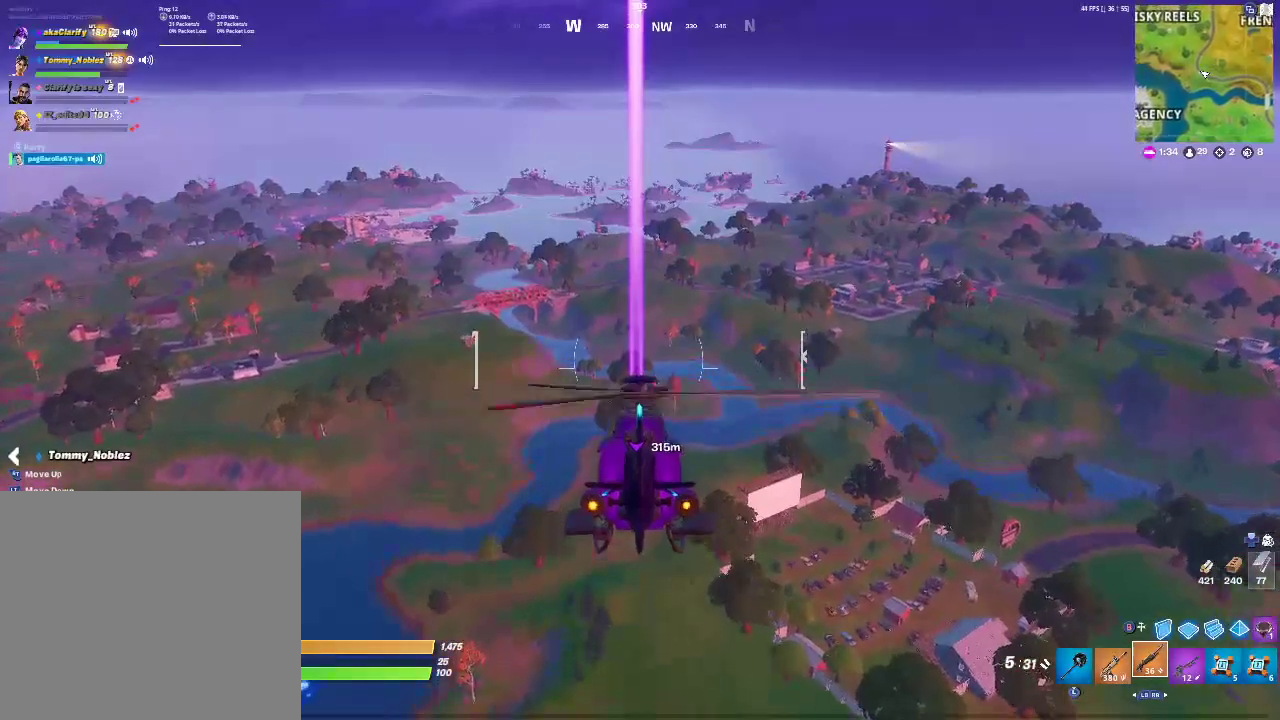
{"buttons": ["L2"], "left_stick": "up", "right_stick": "center", "events": [[33, "L2", "down"]]}
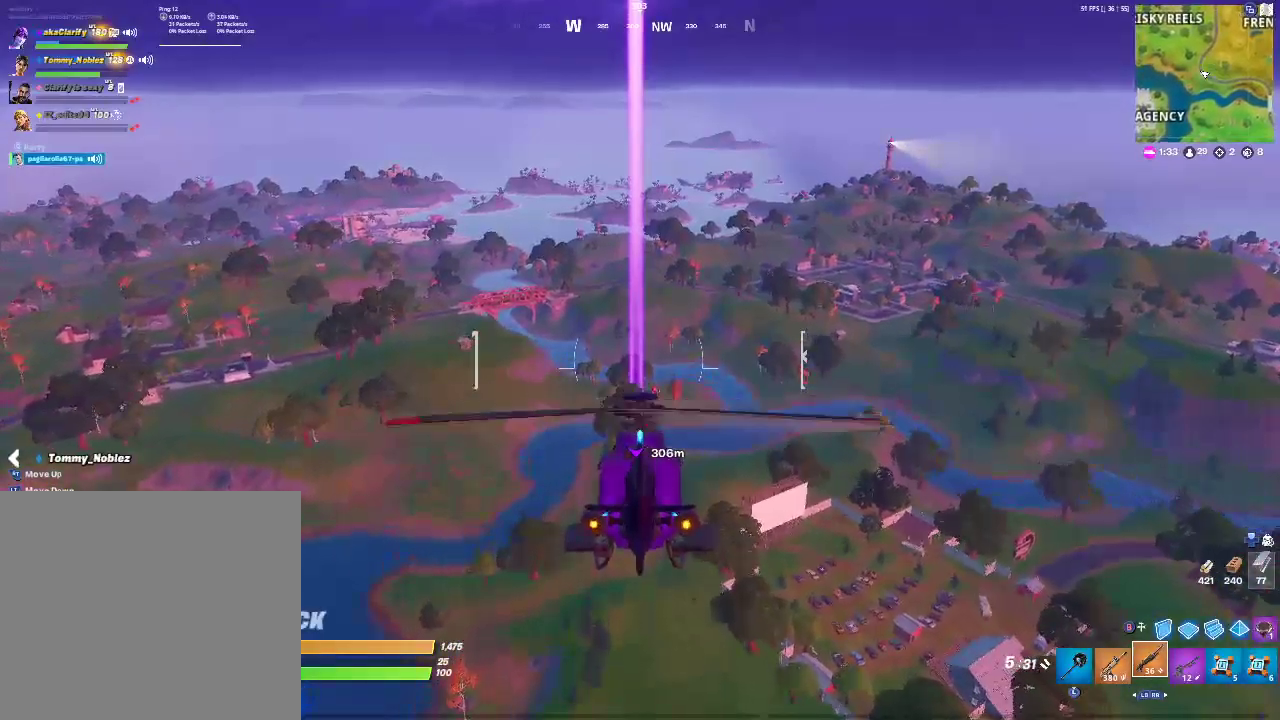
{"buttons": ["L2"], "left_stick": "up", "right_stick": "center", "events": []}
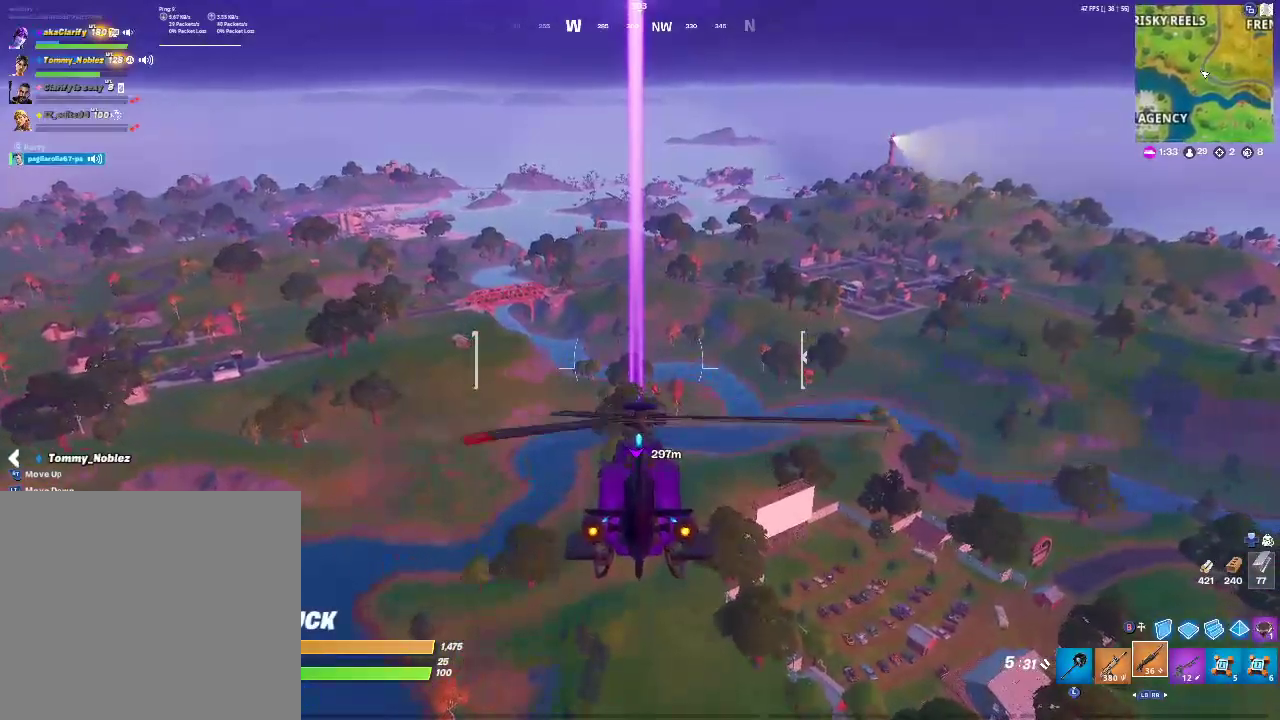
{"buttons": ["L2"], "left_stick": "up", "right_stick": "center", "events": []}
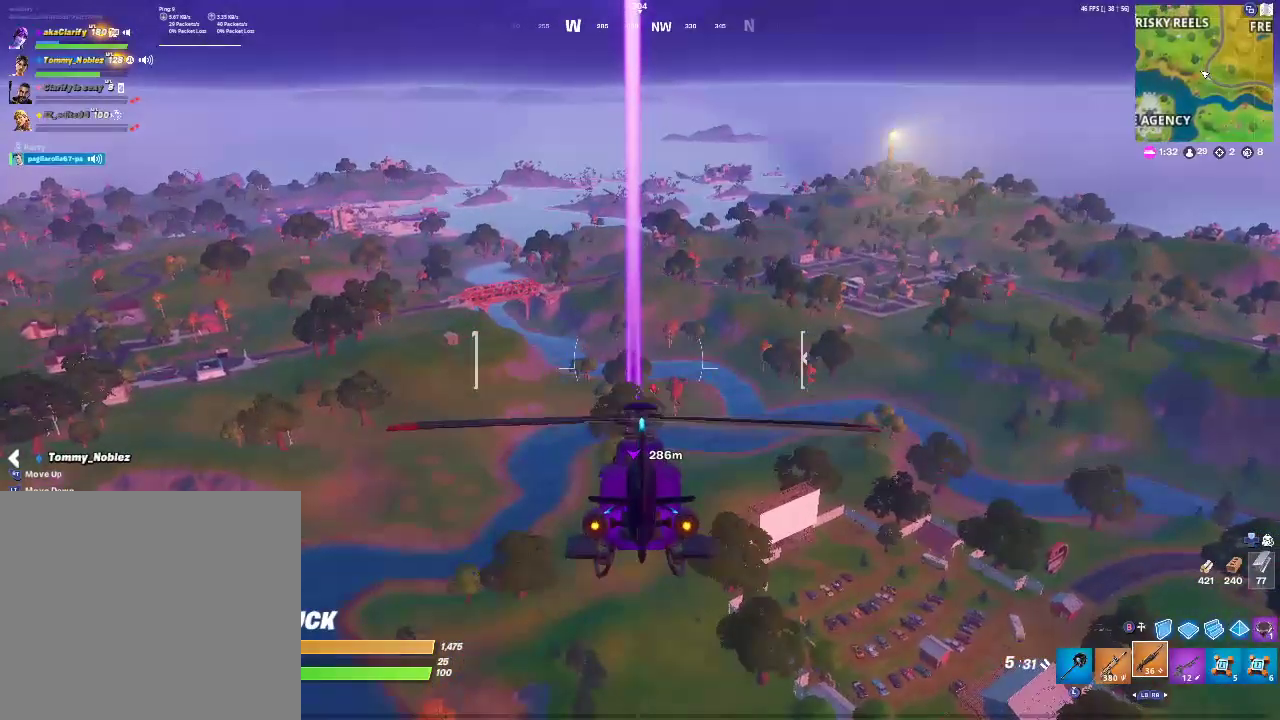
{"buttons": ["L2"], "left_stick": "up", "right_stick": "center", "events": [[233, "SELECT", "down"], [450, "SELECT", "up"]]}
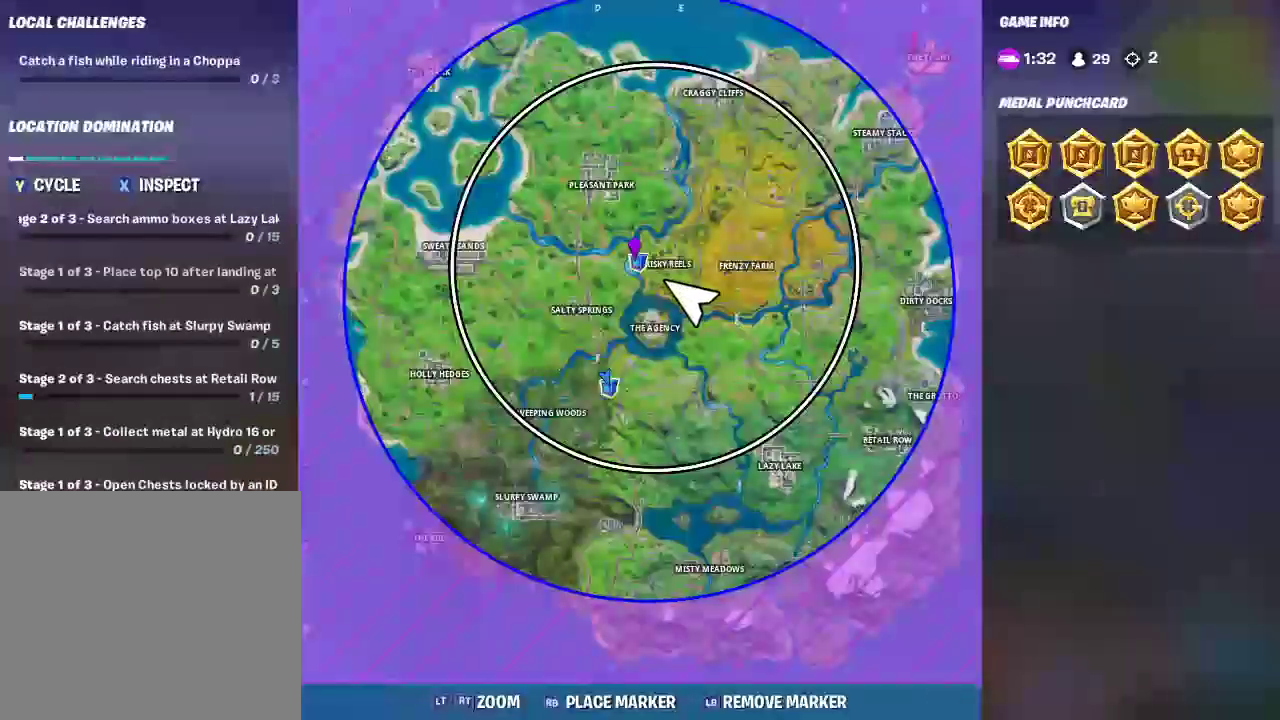
{"buttons": ["L2"], "left_stick": "up", "right_stick": "center", "events": [[283, "SELECT", "down"], [450, "SELECT", "up"]]}
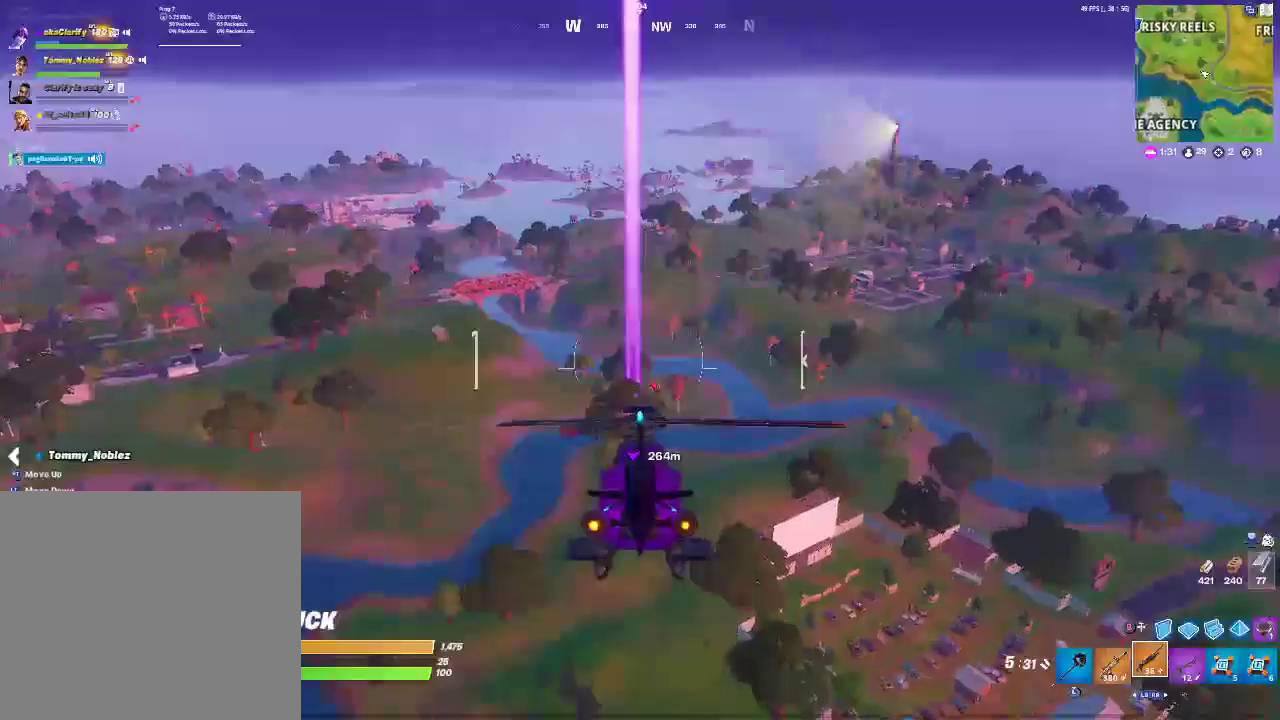
{"buttons": ["L2"], "left_stick": "up", "right_stick": "center", "events": [[317, "right_stick", "down"], [400, "right_stick", "center"]]}
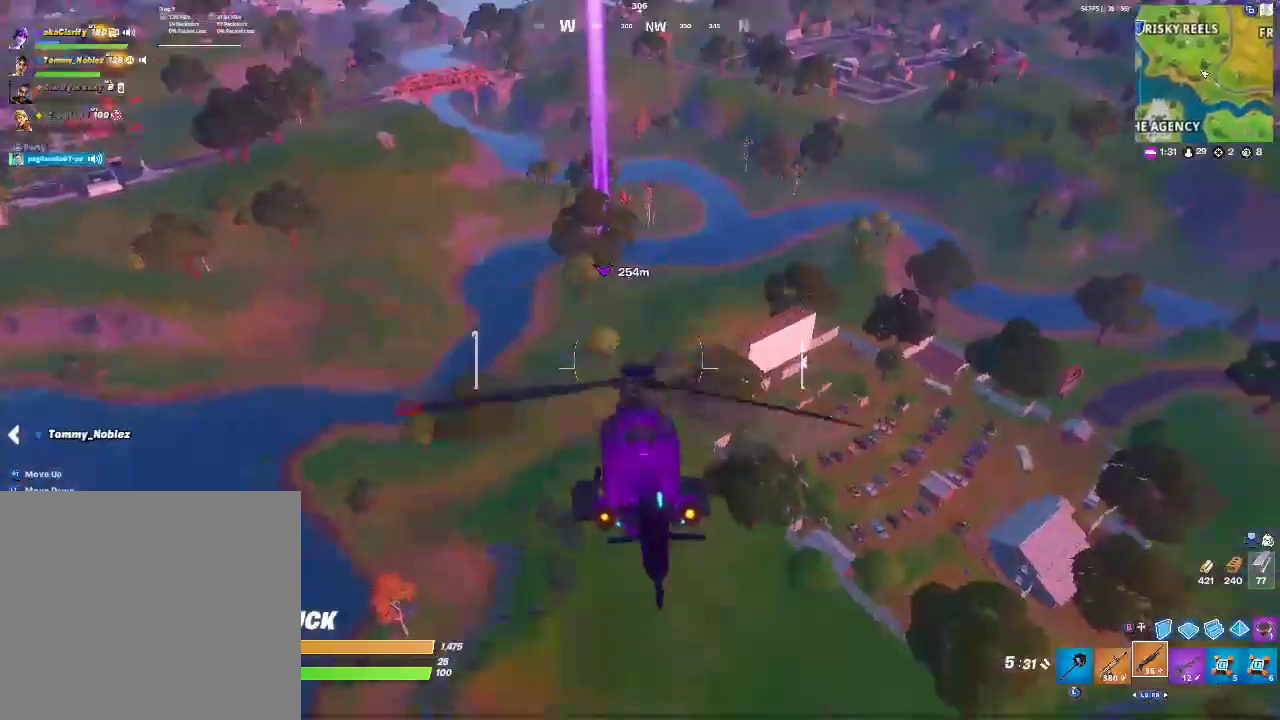
{"buttons": ["L2"], "left_stick": "up", "right_stick": "center", "events": []}
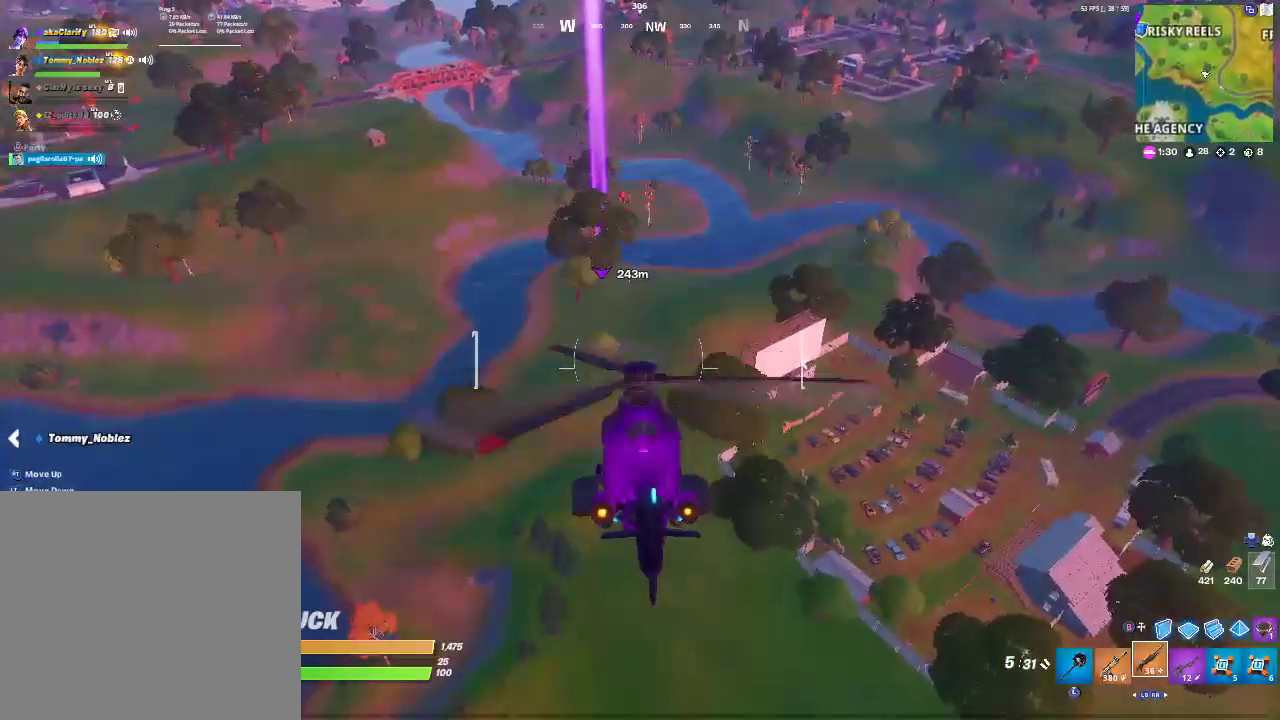
{"buttons": ["L2"], "left_stick": "up", "right_stick": "center", "events": []}
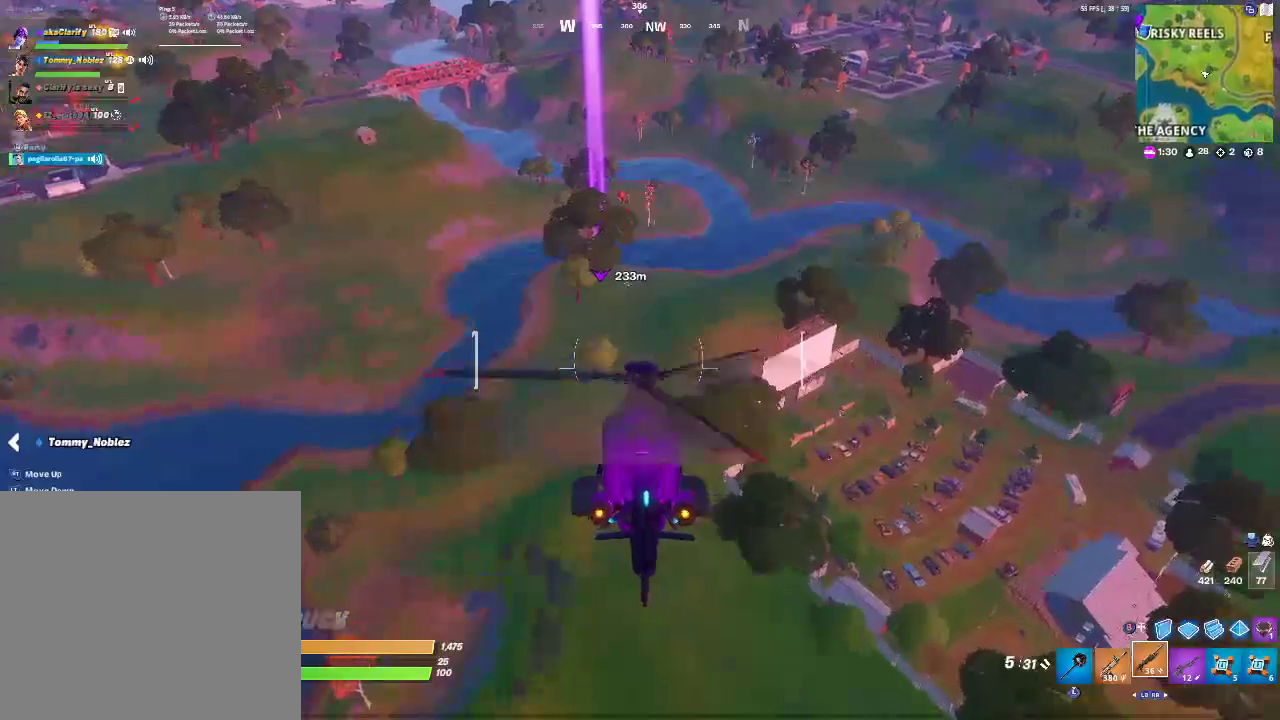
{"buttons": ["L2"], "left_stick": "up", "right_stick": "center", "events": []}
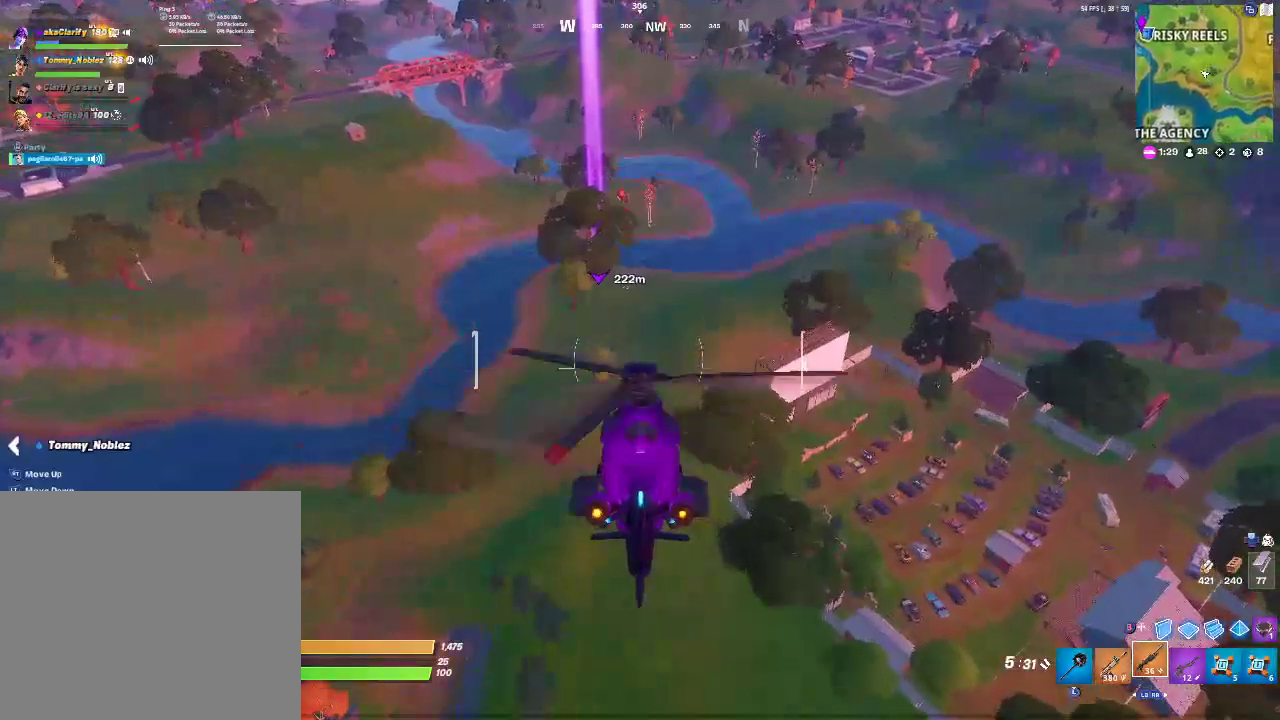
{"buttons": ["L2"], "left_stick": "up", "right_stick": "center", "events": []}
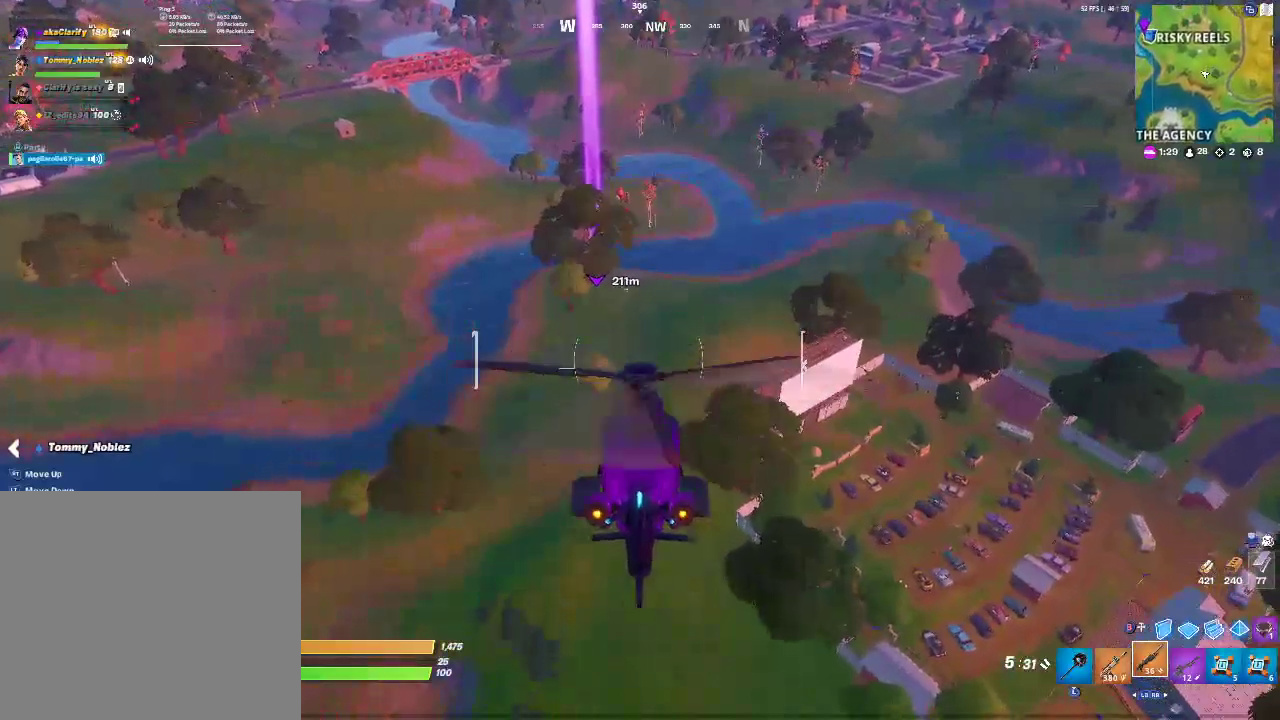
{"buttons": ["L2"], "left_stick": "up", "right_stick": "center", "events": []}